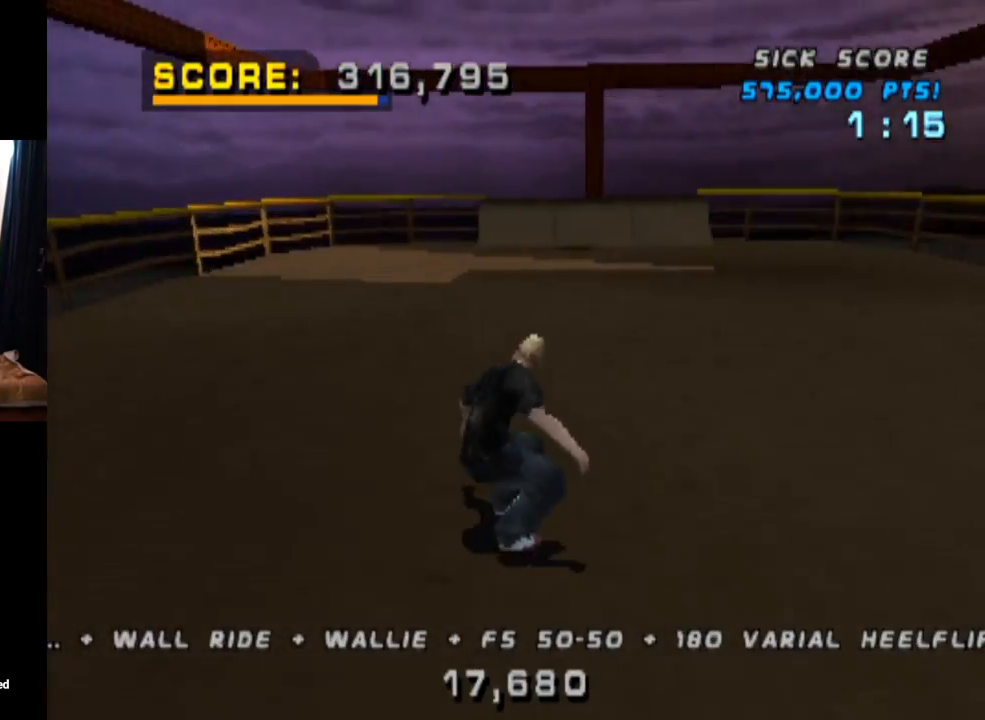
Gameplay with a controller (PlayStation layout); each line is a JSON object with the inputs held at the frame after it. "events" lists button and stick changes between this image and that frame as [ms after this image, input, new state], when the widget could be followed in between. Not read: L1 L3 R1 R3.
{"buttons": ["CROSS", "DPAD_DOWN", "DPAD_RIGHT"], "left_stick": "center", "right_stick": "center", "events": [[84, "DPAD_LEFT", "up"], [317, "DPAD_RIGHT", "down"], [367, "DPAD_DOWN", "down"]]}
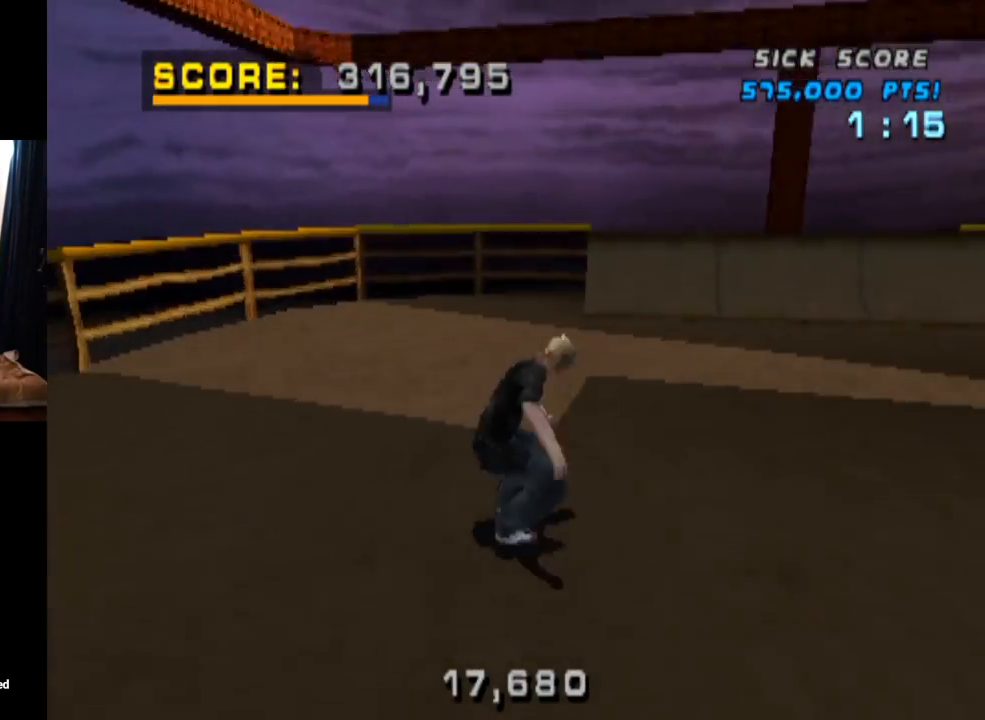
{"buttons": ["CROSS"], "left_stick": "center", "right_stick": "center", "events": [[66, "DPAD_DOWN", "up"], [66, "DPAD_RIGHT", "up"], [250, "DPAD_LEFT", "down"], [484, "DPAD_LEFT", "up"]]}
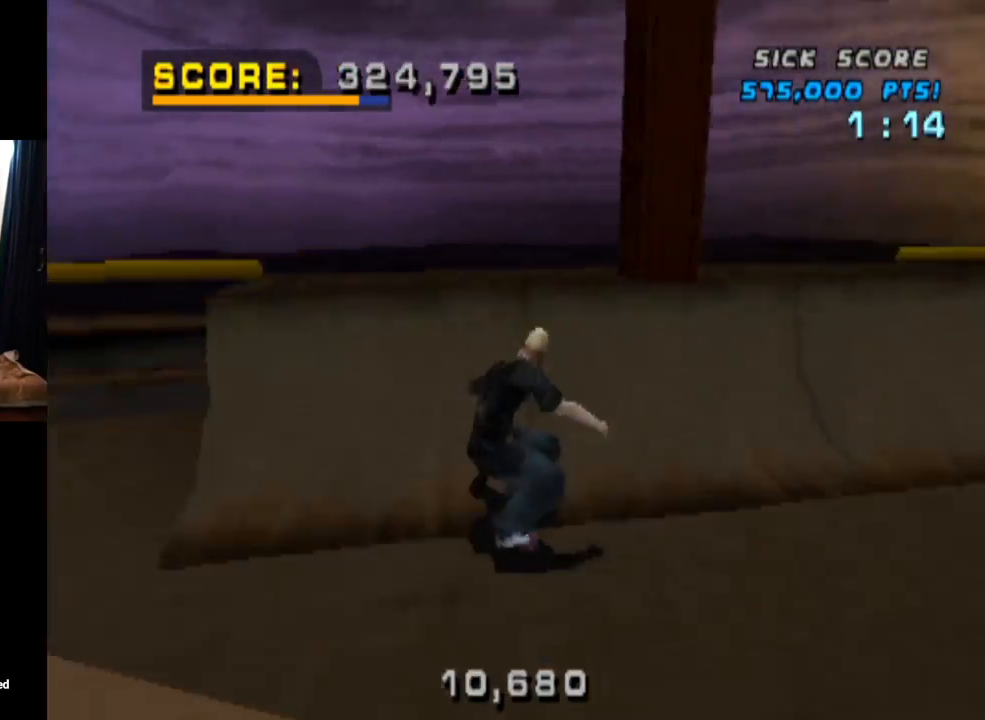
{"buttons": ["CIRCLE"], "left_stick": "center", "right_stick": "center", "events": [[167, "CROSS", "up"], [167, "DPAD_LEFT", "down"], [234, "DPAD_LEFT", "up"], [267, "CIRCLE", "down"], [301, "DPAD_UP", "down"], [434, "DPAD_UP", "up"]]}
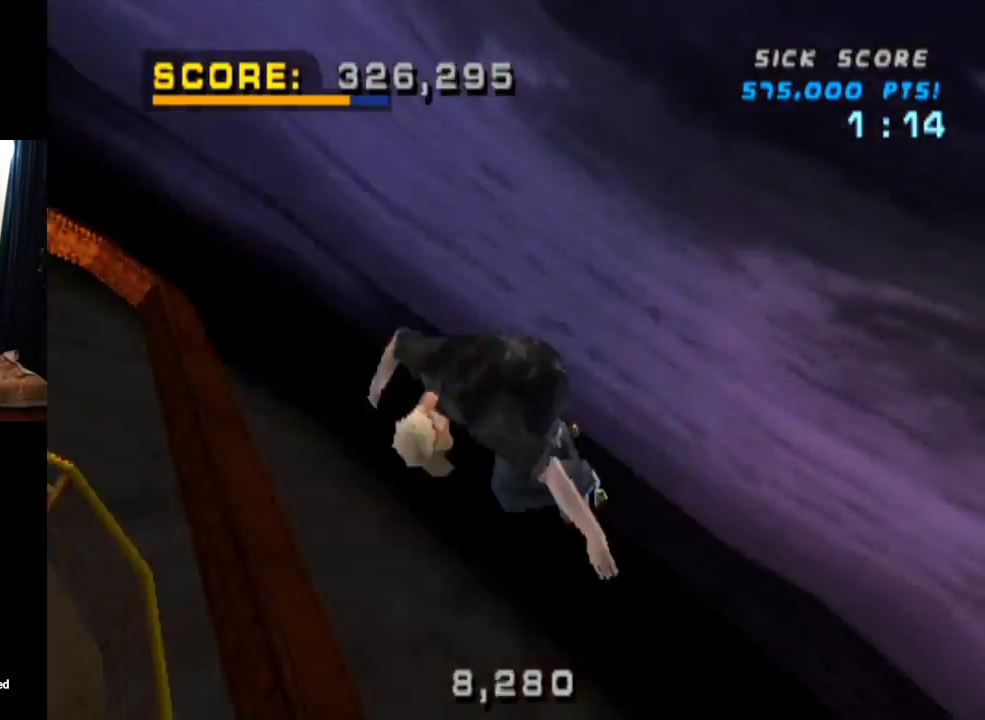
{"buttons": ["CIRCLE"], "left_stick": "center", "right_stick": "center", "events": []}
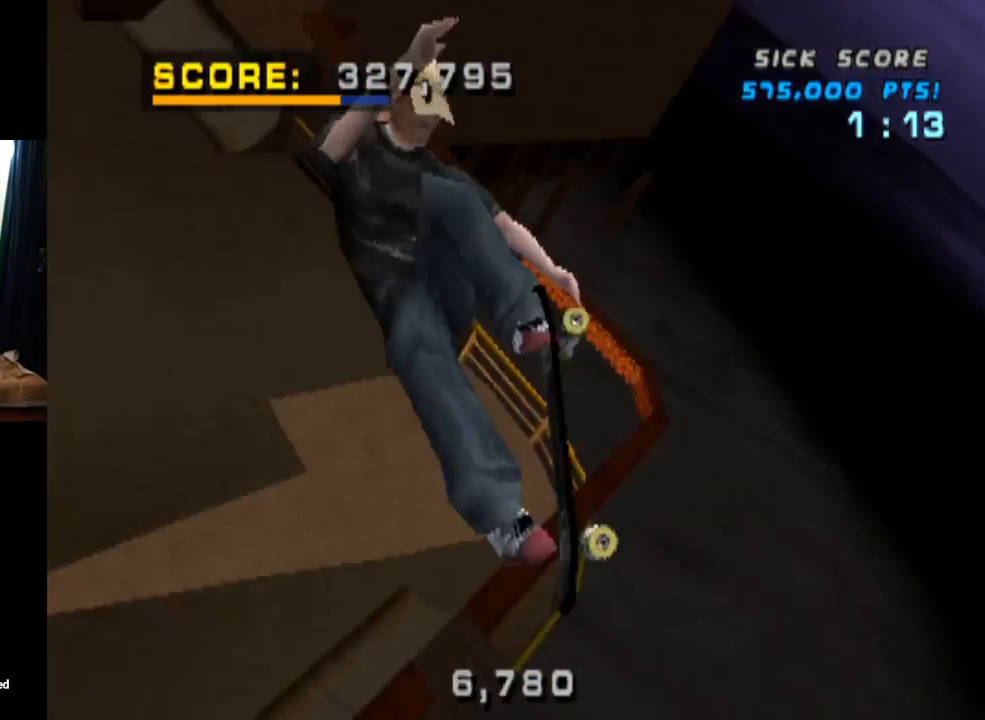
{"buttons": ["CIRCLE"], "left_stick": "center", "right_stick": "center", "events": []}
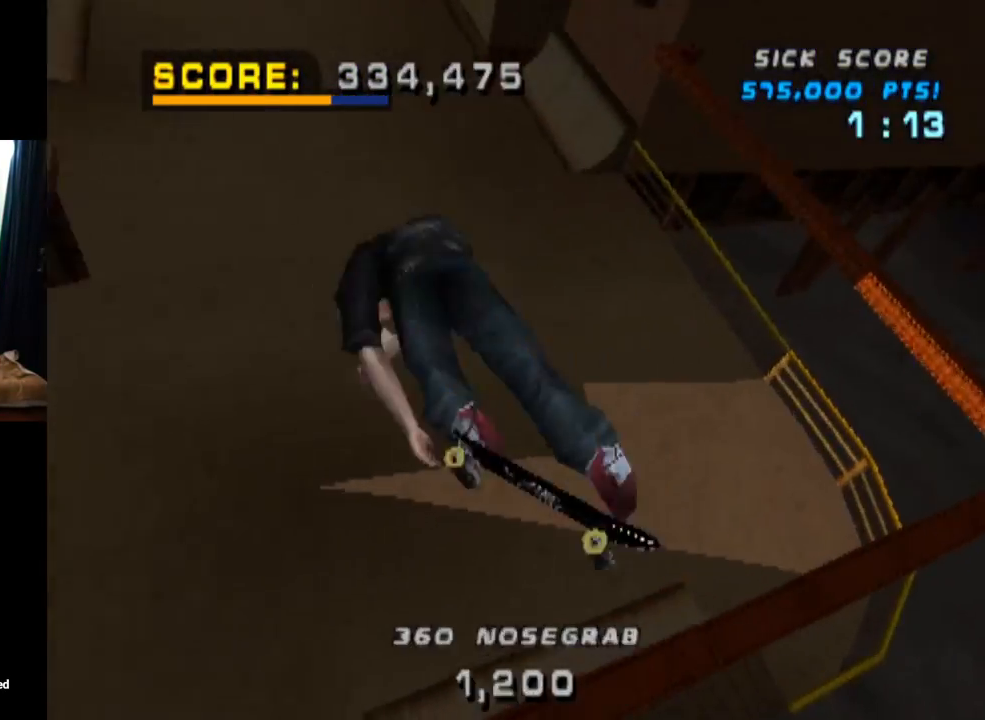
{"buttons": [], "left_stick": "center", "right_stick": "center", "events": [[484, "CIRCLE", "up"]]}
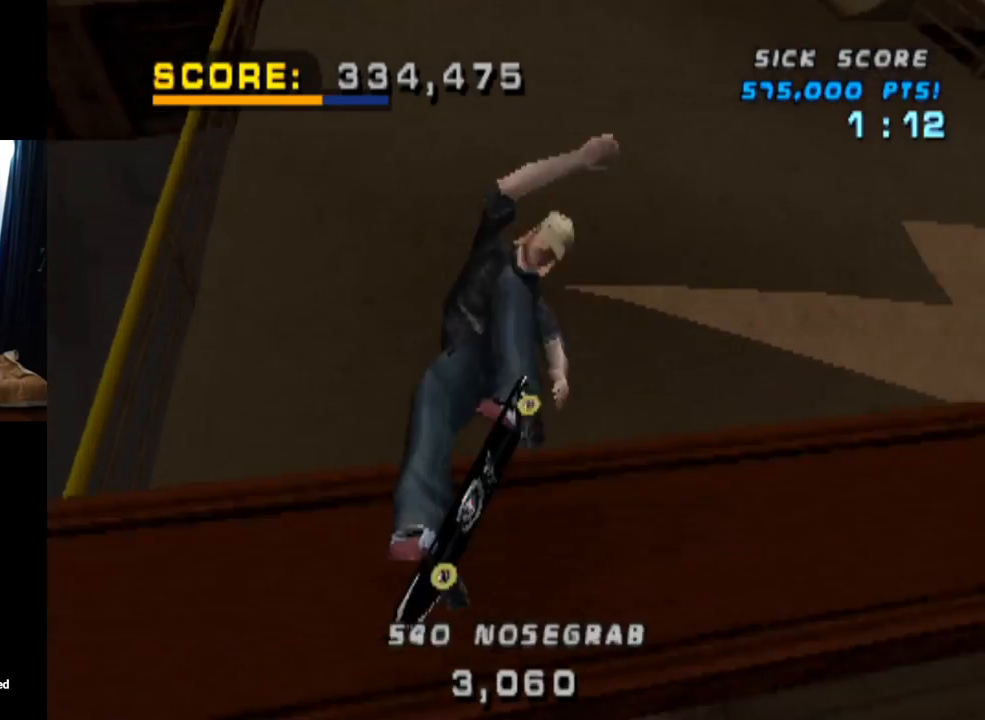
{"buttons": ["TRIANGLE"], "left_stick": "center", "right_stick": "center", "events": [[16, "TRIANGLE", "down"]]}
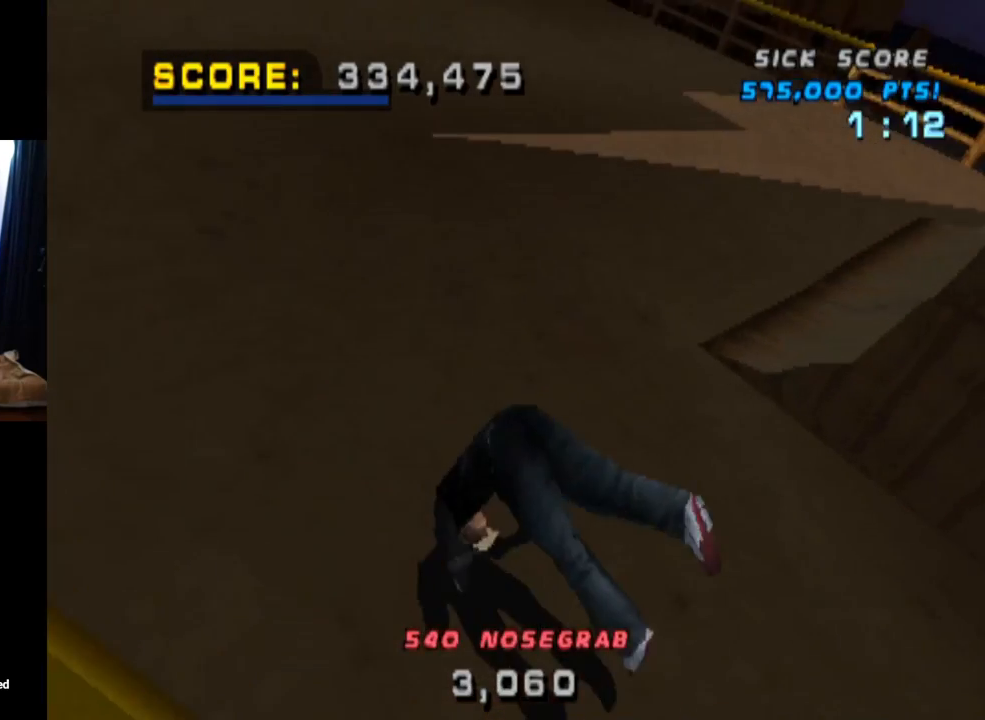
{"buttons": [], "left_stick": "center", "right_stick": "center", "events": [[200, "R2", "down"], [200, "TRIANGLE", "up"], [350, "R2", "up"]]}
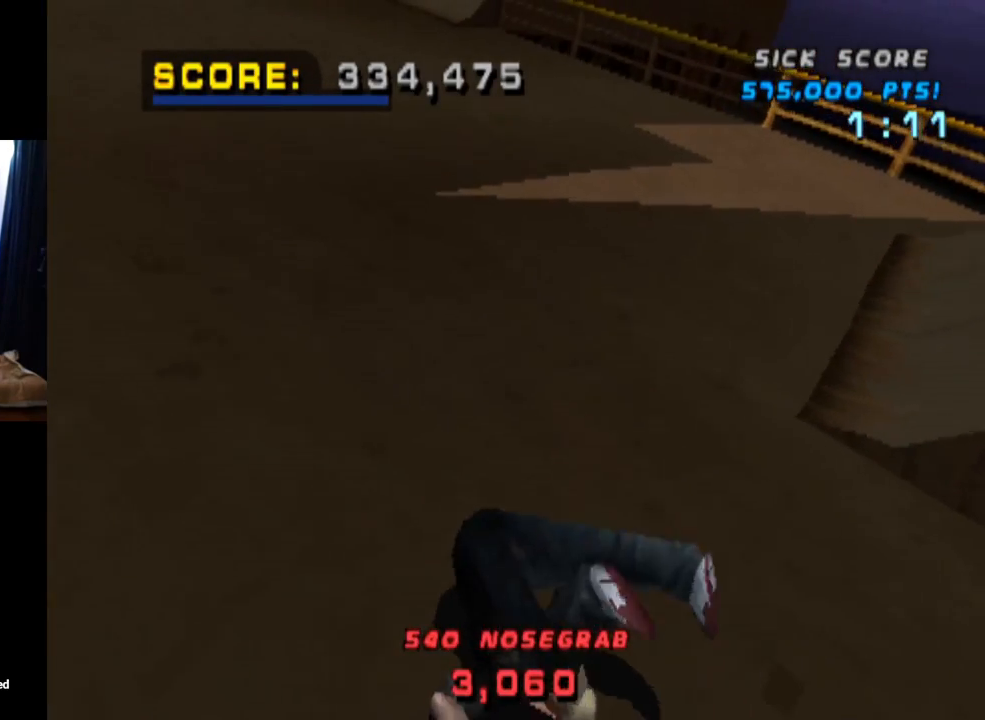
{"buttons": [], "left_stick": "center", "right_stick": "center", "events": []}
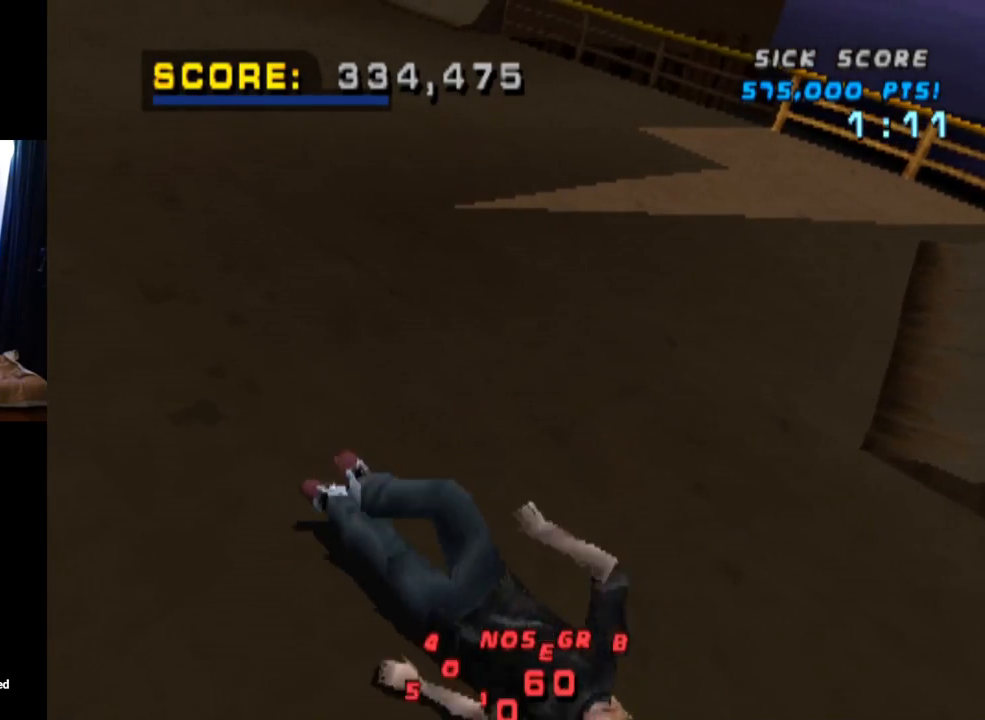
{"buttons": [], "left_stick": "center", "right_stick": "center", "events": []}
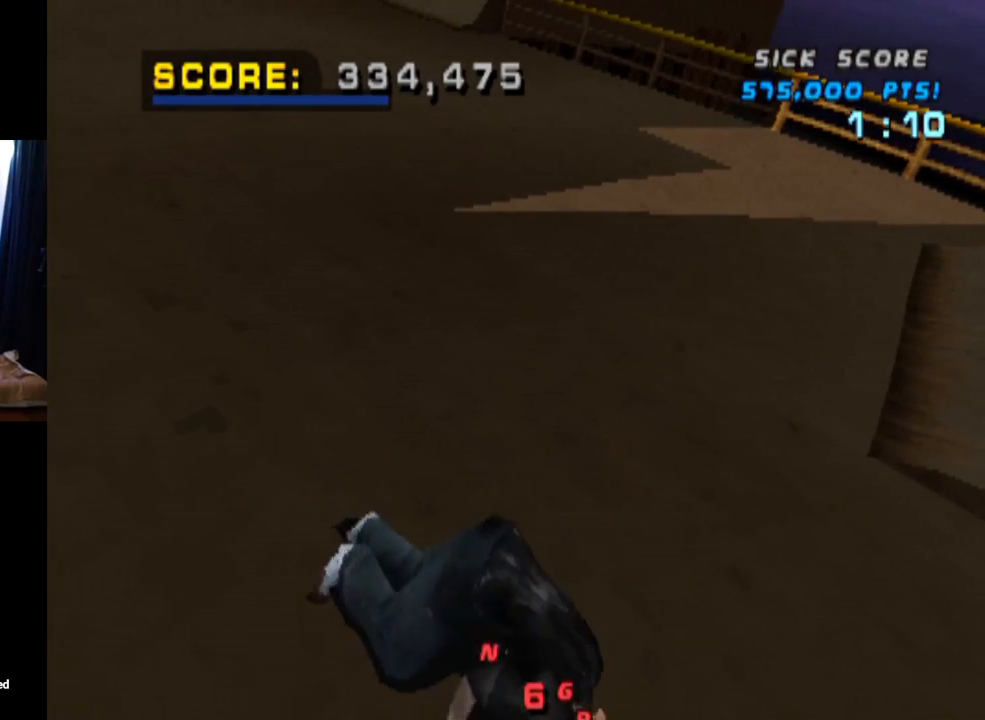
{"buttons": [], "left_stick": "center", "right_stick": "center", "events": []}
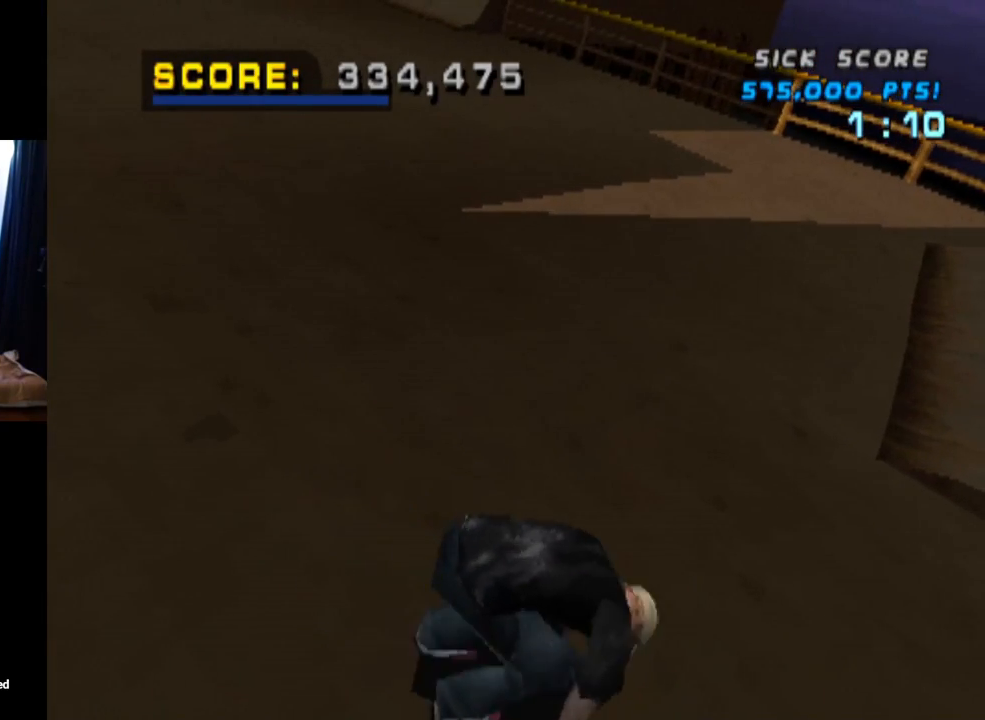
{"buttons": [], "left_stick": "center", "right_stick": "center", "events": []}
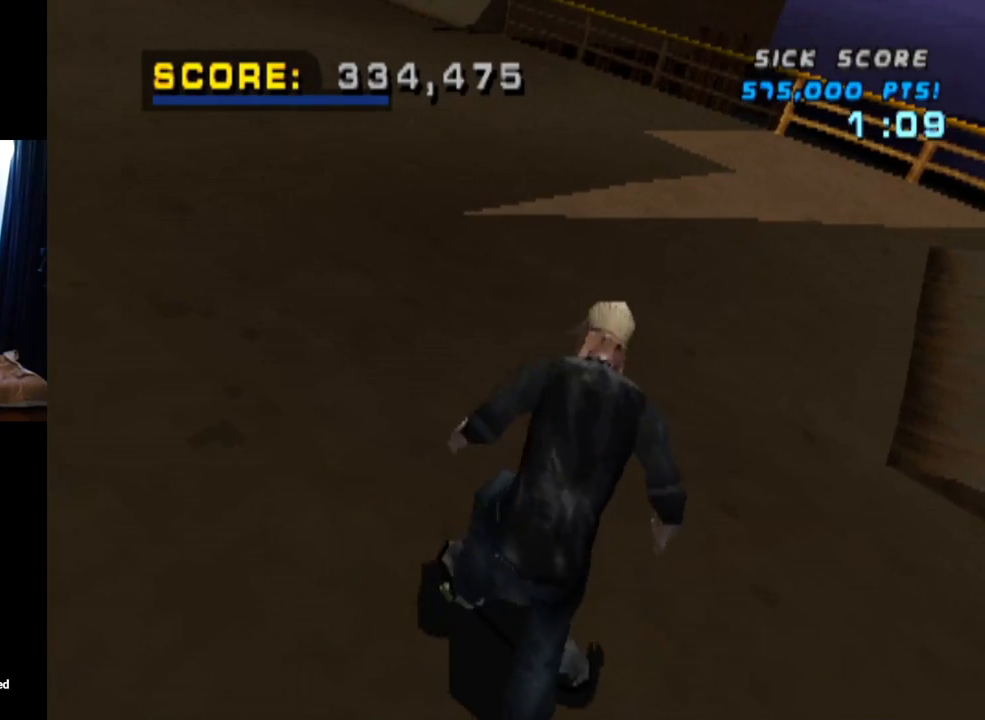
{"buttons": ["CROSS"], "left_stick": "center", "right_stick": "center", "events": [[183, "right_stick", "right"], [283, "CROSS", "down"], [300, "right_stick", "center"], [333, "R2", "down"], [433, "R2", "up"]]}
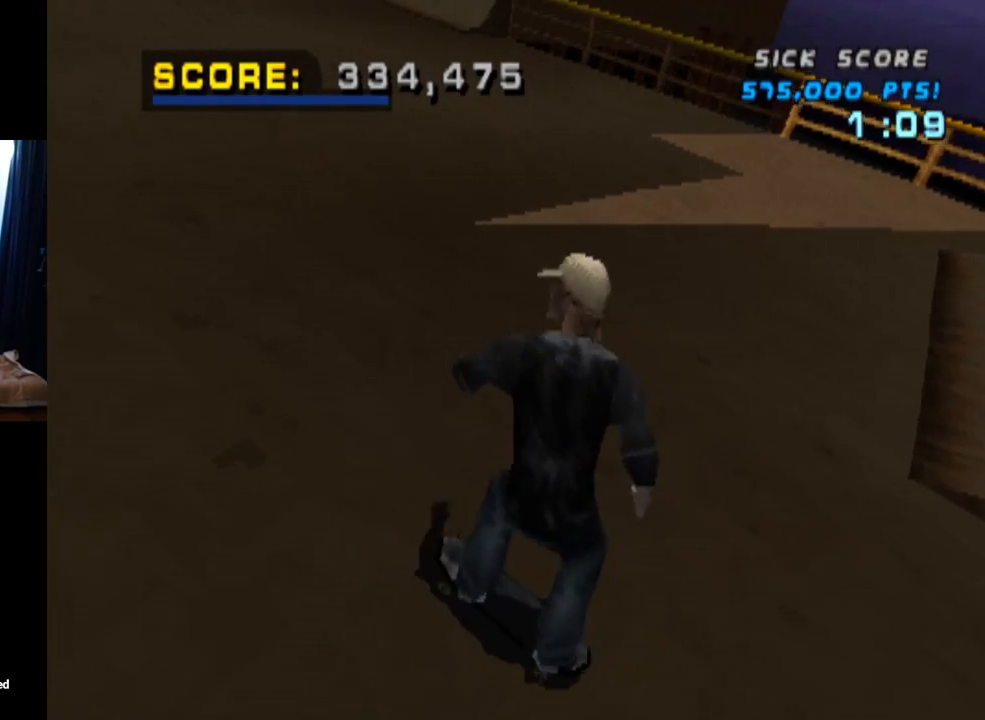
{"buttons": ["CROSS", "DPAD_LEFT"], "left_stick": "center", "right_stick": "center", "events": [[484, "DPAD_LEFT", "down"]]}
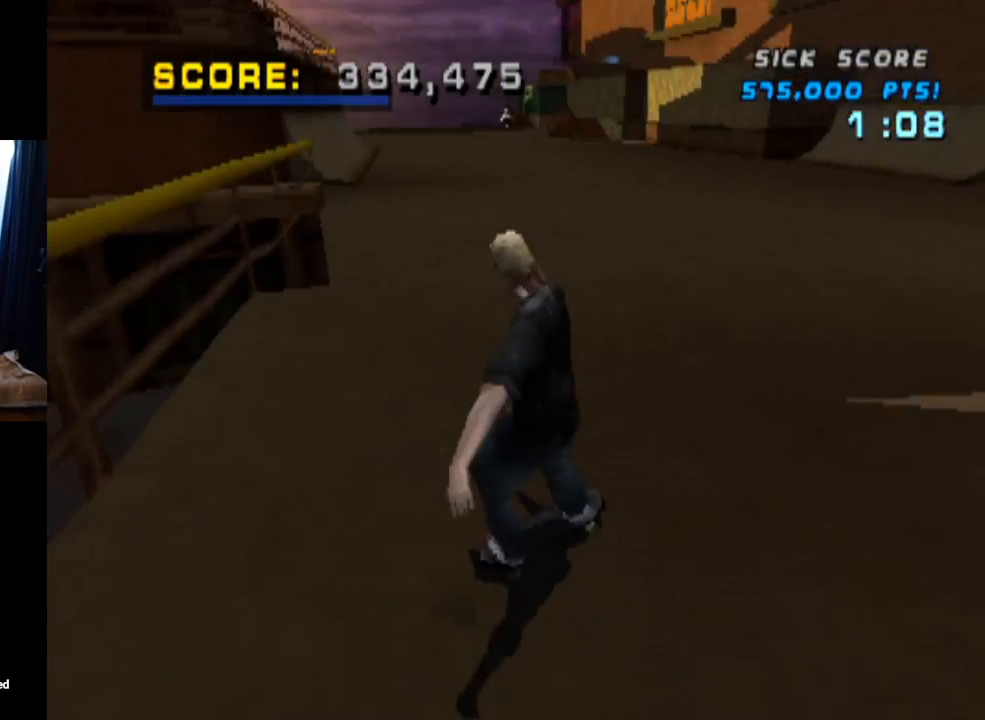
{"buttons": ["CROSS"], "left_stick": "center", "right_stick": "center", "events": [[183, "DPAD_LEFT", "up"], [233, "DPAD_RIGHT", "down"], [483, "DPAD_RIGHT", "up"]]}
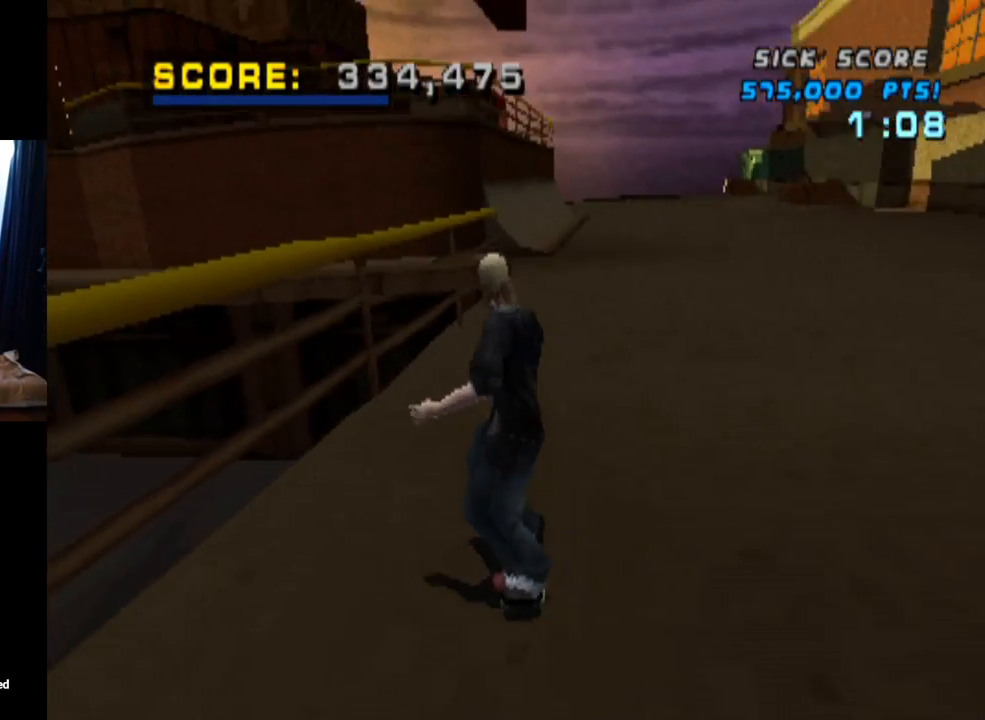
{"buttons": ["CROSS"], "left_stick": "center", "right_stick": "center", "events": [[134, "DPAD_UP", "down"], [184, "DPAD_UP", "up"], [284, "DPAD_UP", "down"], [400, "DPAD_UP", "up"]]}
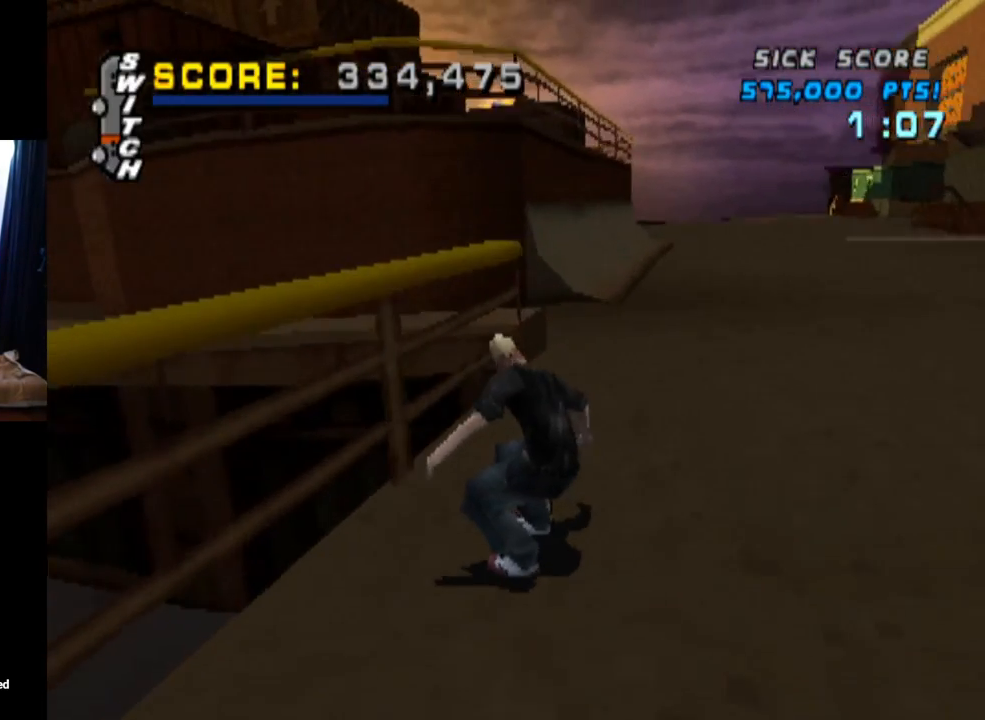
{"buttons": ["CROSS"], "left_stick": "center", "right_stick": "center", "events": [[33, "DPAD_UP", "down"], [83, "DPAD_UP", "up"], [166, "DPAD_UP", "down"], [183, "DPAD_RIGHT", "down"], [233, "SQUARE", "down"], [250, "CROSS", "up"], [433, "DPAD_UP", "up"], [433, "SQUARE", "up"], [450, "DPAD_RIGHT", "up"], [483, "CROSS", "down"]]}
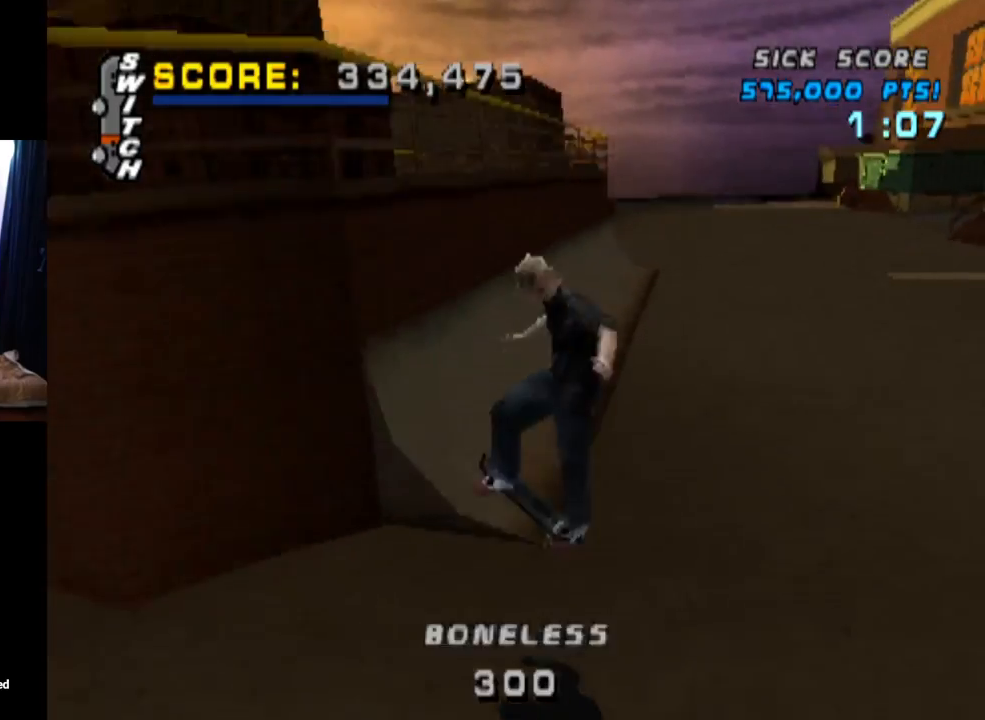
{"buttons": ["CROSS", "DPAD_UP"], "left_stick": "center", "right_stick": "center", "events": [[67, "DPAD_UP", "down"], [167, "DPAD_UP", "up"], [234, "DPAD_DOWN", "down"], [350, "DPAD_DOWN", "up"], [417, "DPAD_UP", "down"]]}
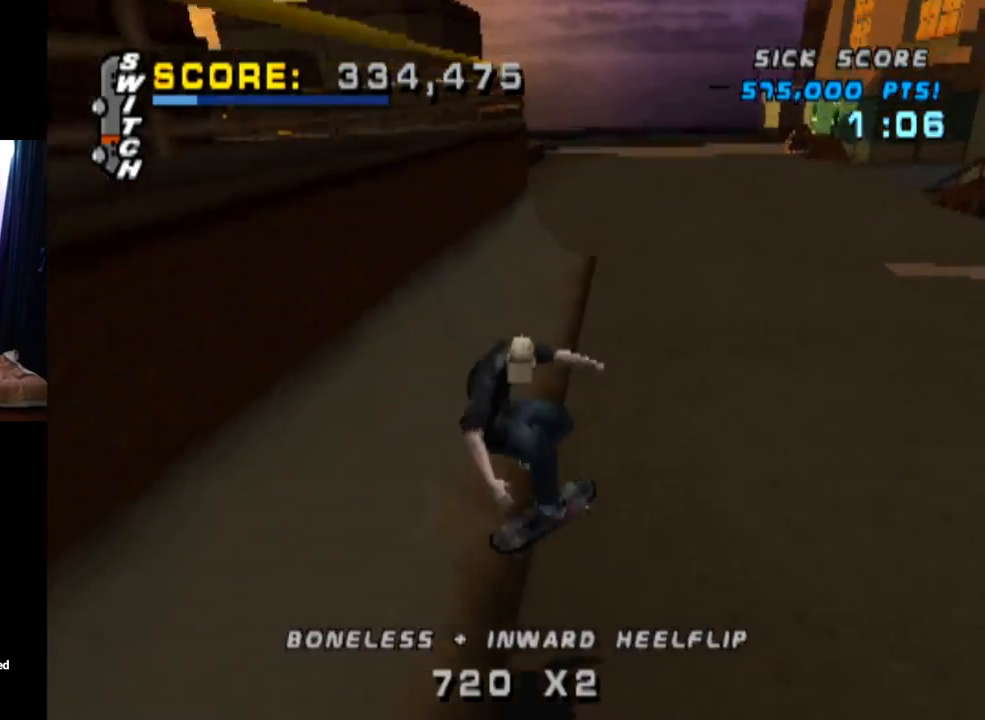
{"buttons": [], "left_stick": "center", "right_stick": "center", "events": [[66, "DPAD_UP", "up"], [166, "DPAD_RIGHT", "down"], [233, "CROSS", "up"], [233, "SQUARE", "down"], [267, "right_stick", "left"], [383, "right_stick", "center"], [433, "SQUARE", "up"], [483, "DPAD_RIGHT", "up"]]}
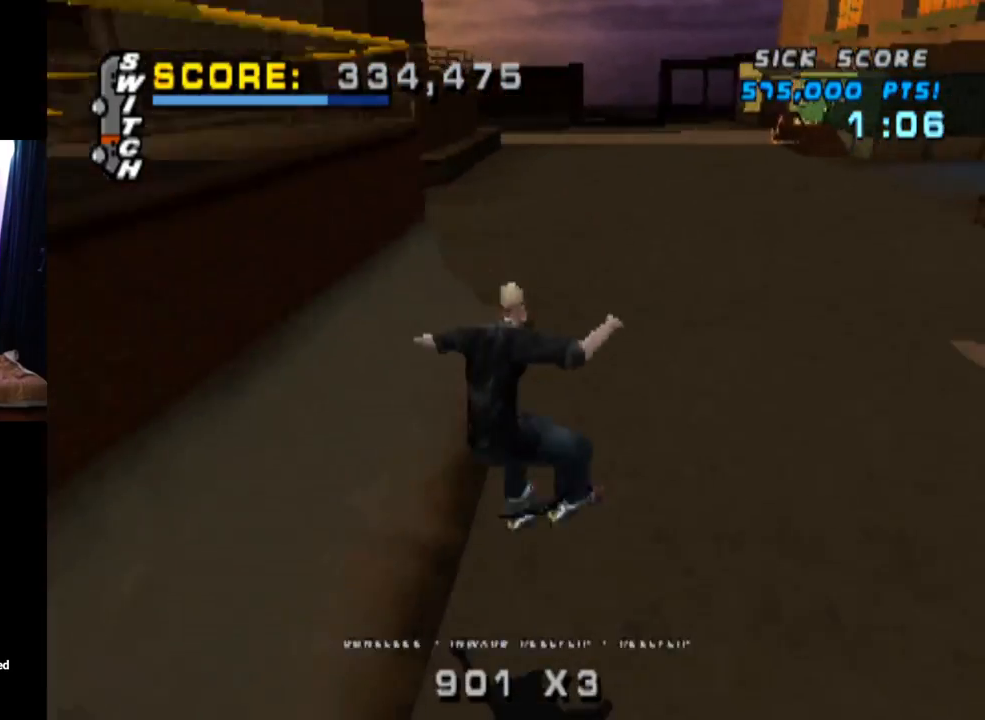
{"buttons": ["CROSS", "DPAD_UP"], "left_stick": "center", "right_stick": "center", "events": [[33, "CROSS", "down"], [83, "DPAD_UP", "down"], [184, "DPAD_UP", "up"], [234, "DPAD_DOWN", "down"], [350, "DPAD_DOWN", "up"], [417, "DPAD_UP", "down"]]}
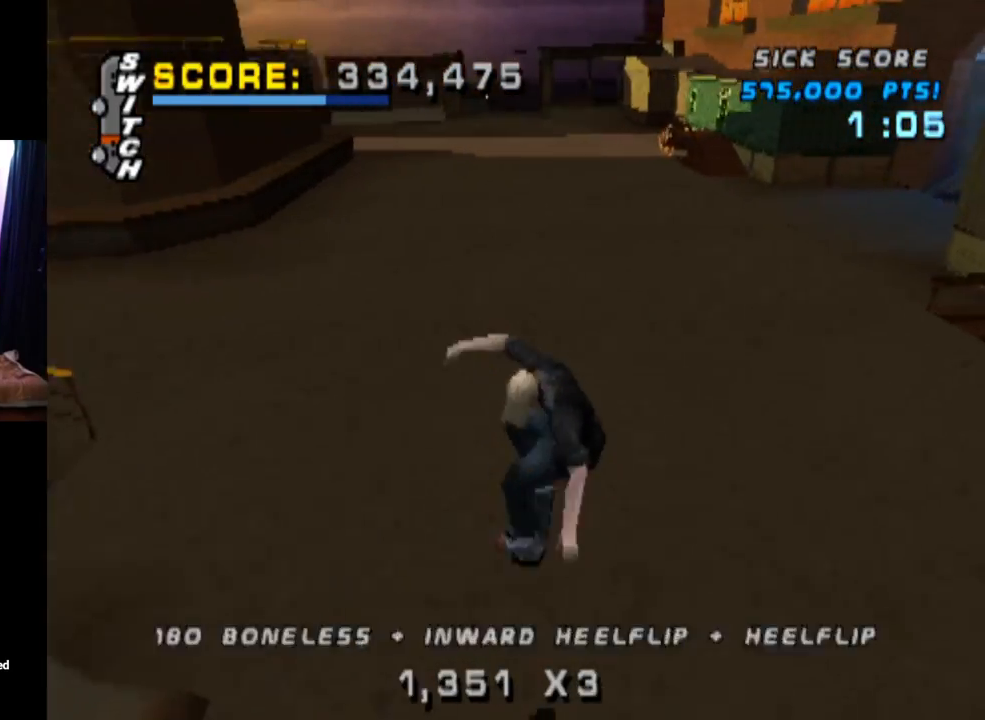
{"buttons": ["SQUARE", "DPAD_LEFT"], "left_stick": "center", "right_stick": "center", "events": [[83, "DPAD_UP", "up"], [266, "DPAD_LEFT", "down"], [317, "SQUARE", "down"], [333, "CROSS", "up"]]}
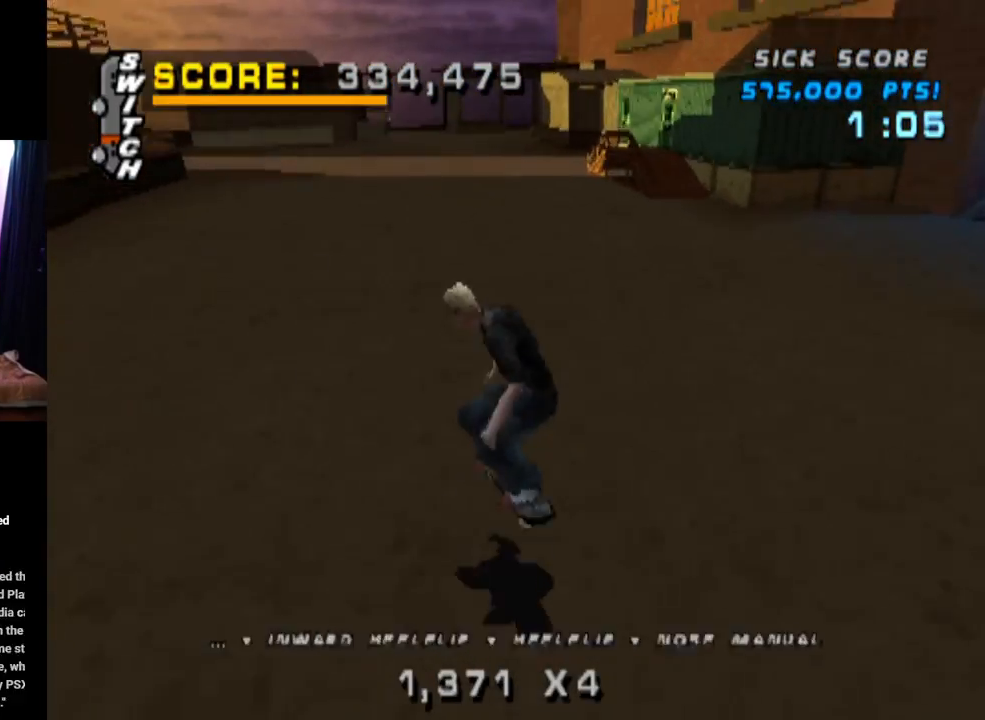
{"buttons": ["CROSS"], "left_stick": "center", "right_stick": "center", "events": [[33, "CROSS", "down"], [33, "SQUARE", "up"], [67, "DPAD_LEFT", "up"], [217, "DPAD_DOWN", "down"], [367, "DPAD_DOWN", "up"], [434, "DPAD_UP", "down"], [484, "DPAD_UP", "up"]]}
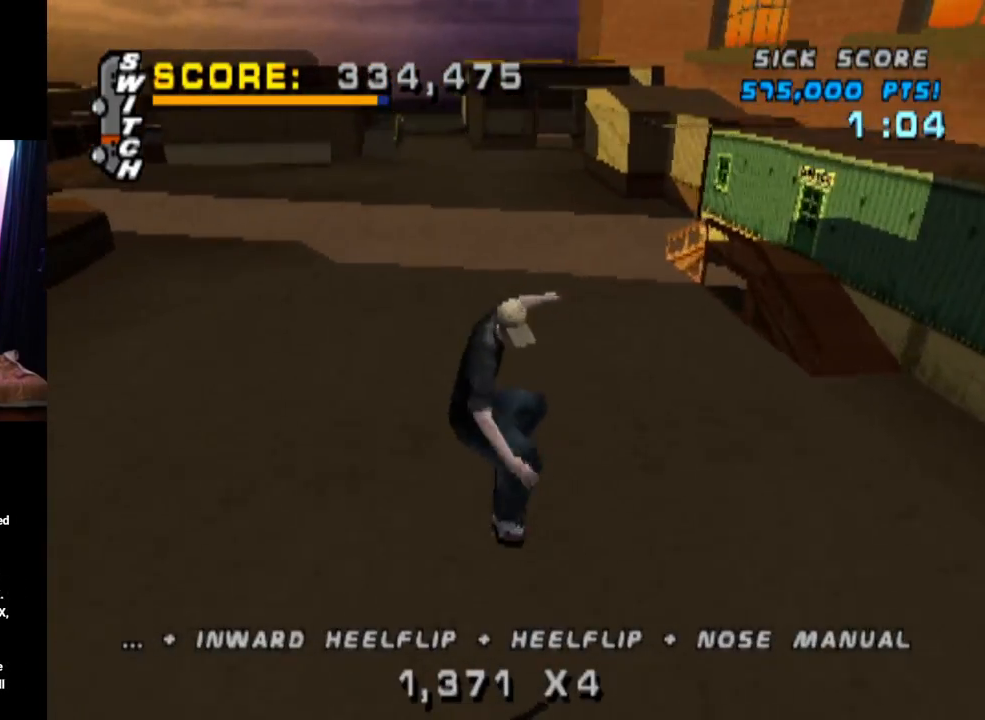
{"buttons": ["SQUARE", "DPAD_LEFT"], "left_stick": "center", "right_stick": "center", "events": [[66, "DPAD_DOWN", "down"], [283, "DPAD_DOWN", "up"], [417, "DPAD_LEFT", "down"], [467, "CROSS", "up"], [467, "SQUARE", "down"]]}
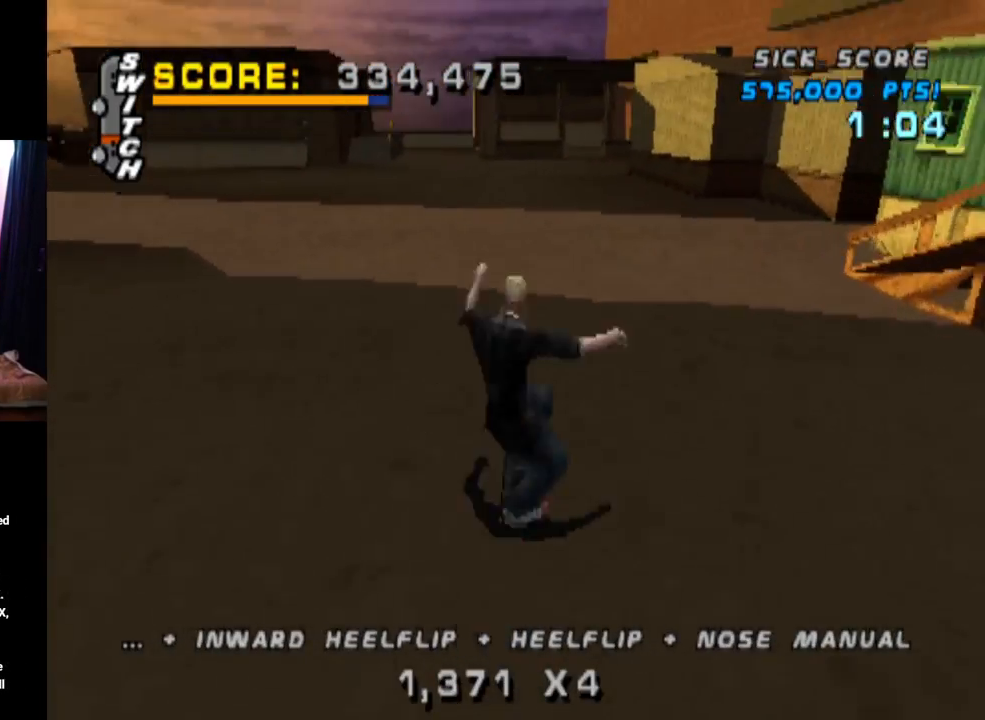
{"buttons": ["CROSS", "DPAD_DOWN"], "left_stick": "center", "right_stick": "center", "events": [[184, "CROSS", "down"], [184, "SQUARE", "up"], [217, "DPAD_LEFT", "up"], [384, "DPAD_DOWN", "down"]]}
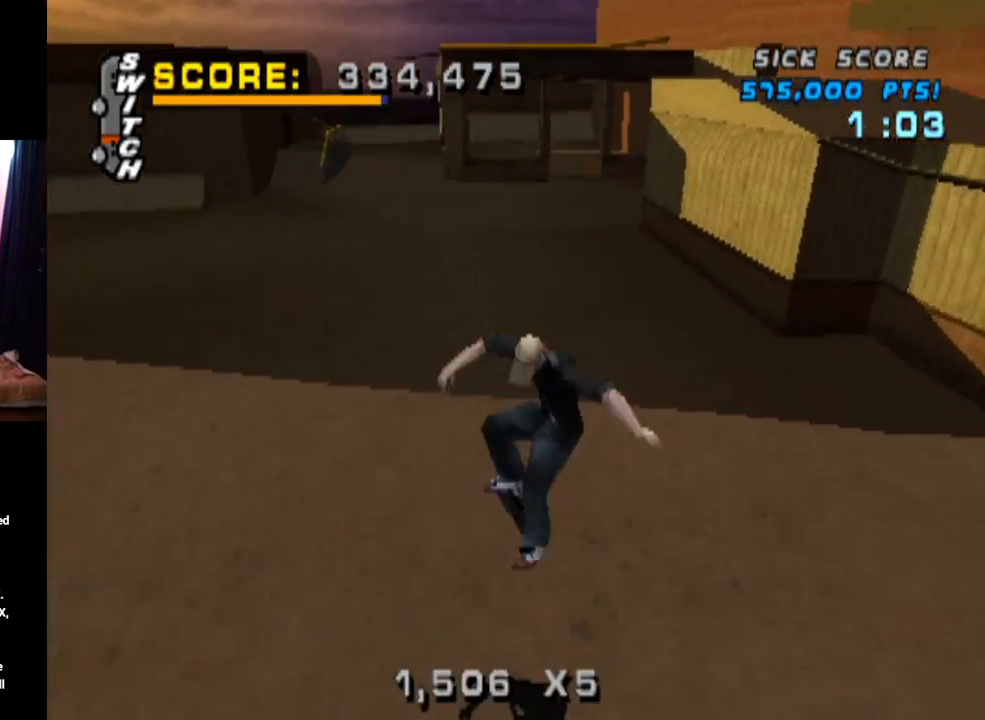
{"buttons": ["CROSS"], "left_stick": "center", "right_stick": "center", "events": [[16, "DPAD_DOWN", "up"], [83, "DPAD_UP", "down"], [166, "DPAD_UP", "up"], [233, "DPAD_DOWN", "down"], [417, "DPAD_DOWN", "up"]]}
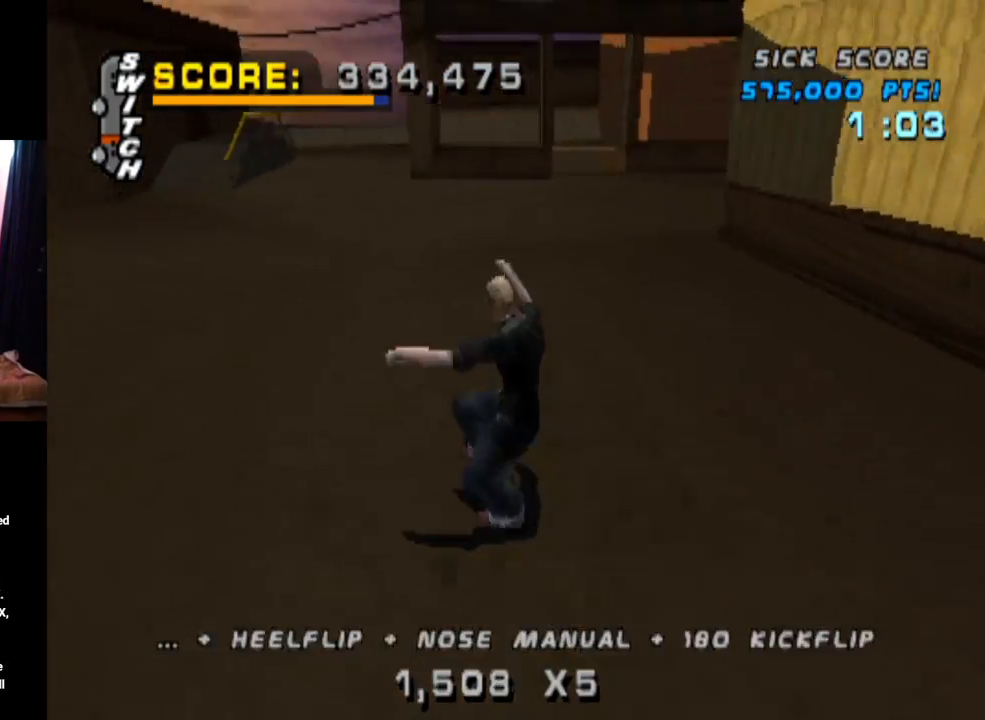
{"buttons": ["SQUARE", "DPAD_RIGHT"], "left_stick": "center", "right_stick": "center", "events": [[33, "DPAD_RIGHT", "down"], [167, "DPAD_RIGHT", "up"], [434, "DPAD_RIGHT", "down"], [467, "CROSS", "up"], [467, "SQUARE", "down"]]}
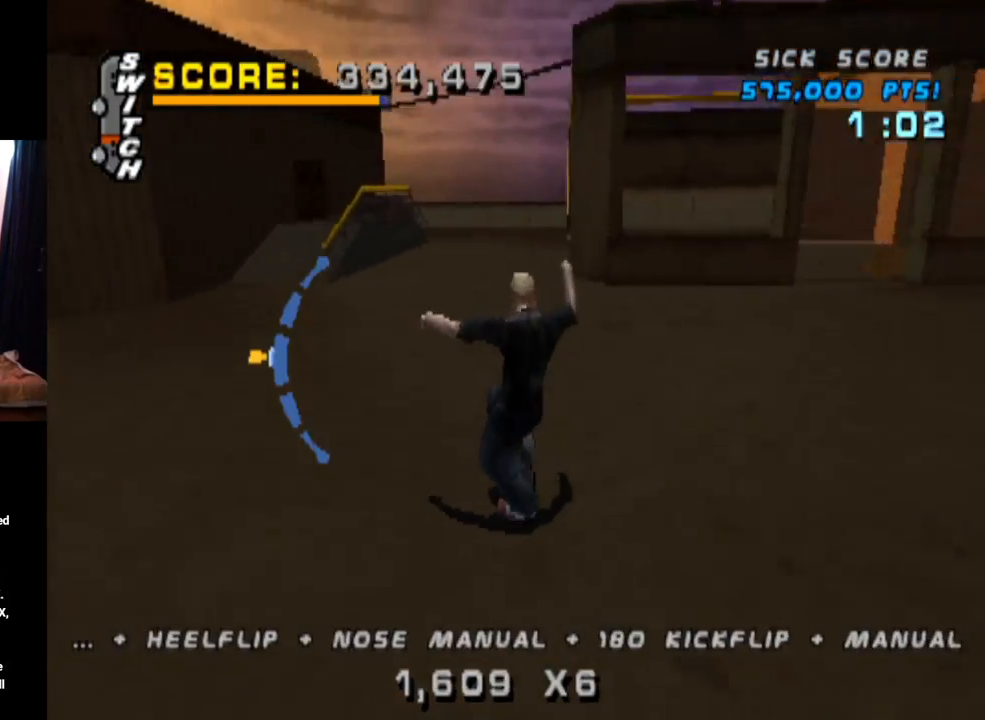
{"buttons": ["CROSS"], "left_stick": "center", "right_stick": "center", "events": [[133, "DPAD_RIGHT", "up"], [166, "CROSS", "down"], [183, "SQUARE", "up"], [283, "DPAD_UP", "down"], [433, "DPAD_UP", "up"]]}
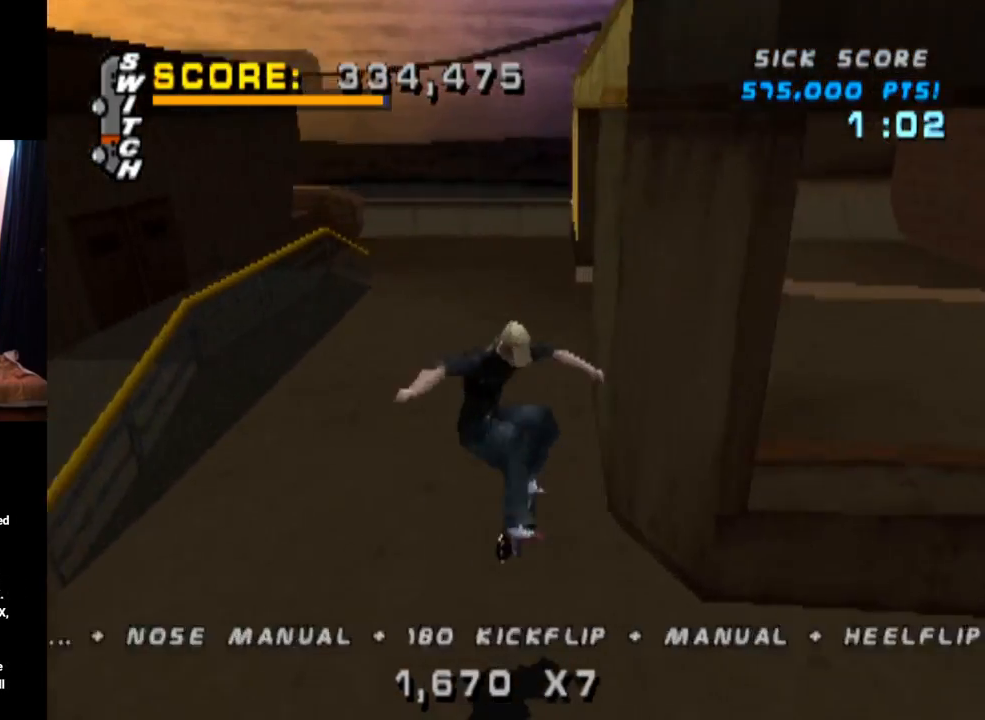
{"buttons": ["CROSS"], "left_stick": "center", "right_stick": "center", "events": [[33, "DPAD_DOWN", "down"], [83, "DPAD_DOWN", "up"], [167, "DPAD_UP", "down"], [234, "DPAD_UP", "up"], [284, "DPAD_DOWN", "down"], [417, "DPAD_DOWN", "up"]]}
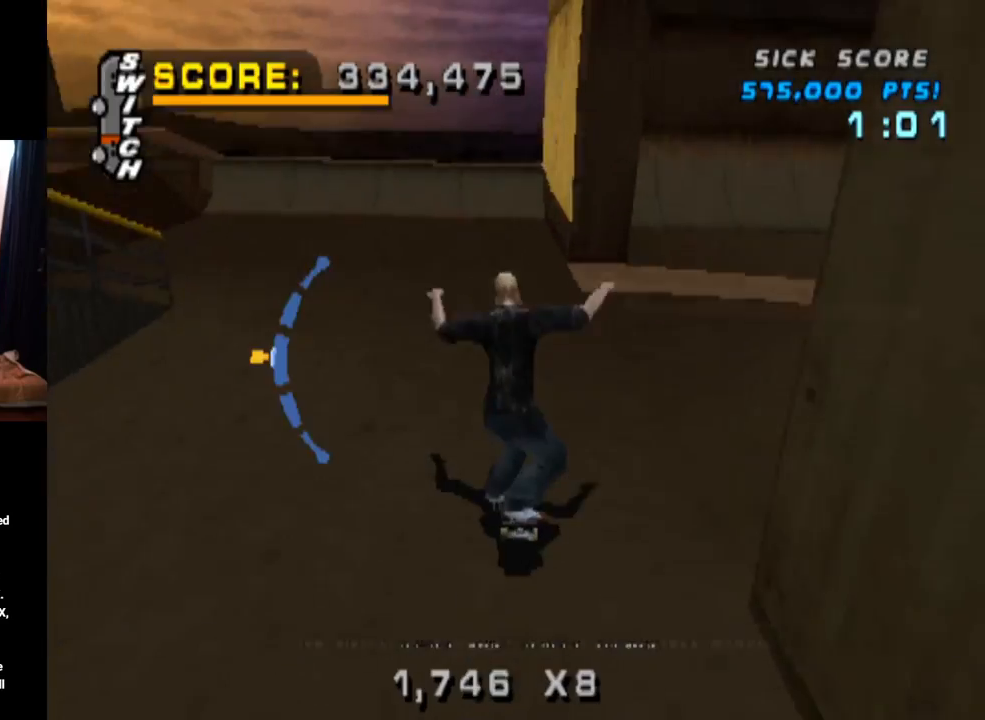
{"buttons": ["CROSS", "DPAD_RIGHT"], "left_stick": "center", "right_stick": "center", "events": [[33, "DPAD_LEFT", "down"], [216, "DPAD_LEFT", "up"], [333, "DPAD_RIGHT", "down"]]}
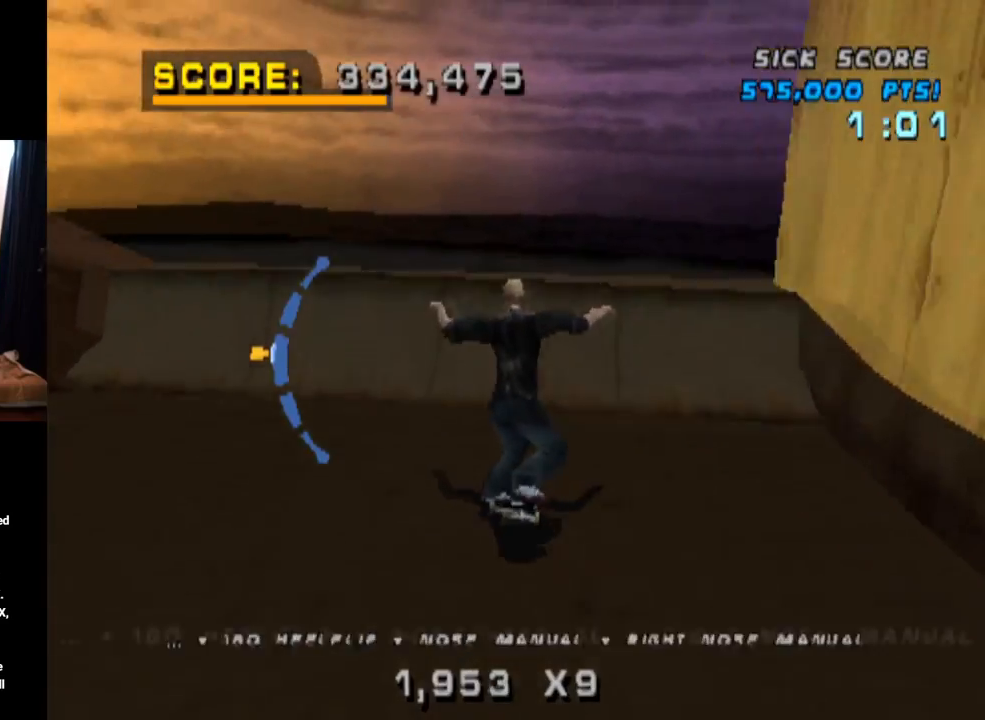
{"buttons": ["CIRCLE", "DPAD_RIGHT"], "left_stick": "center", "right_stick": "center", "events": [[67, "DPAD_RIGHT", "up"], [217, "CROSS", "up"], [234, "DPAD_RIGHT", "down"], [284, "CIRCLE", "down"]]}